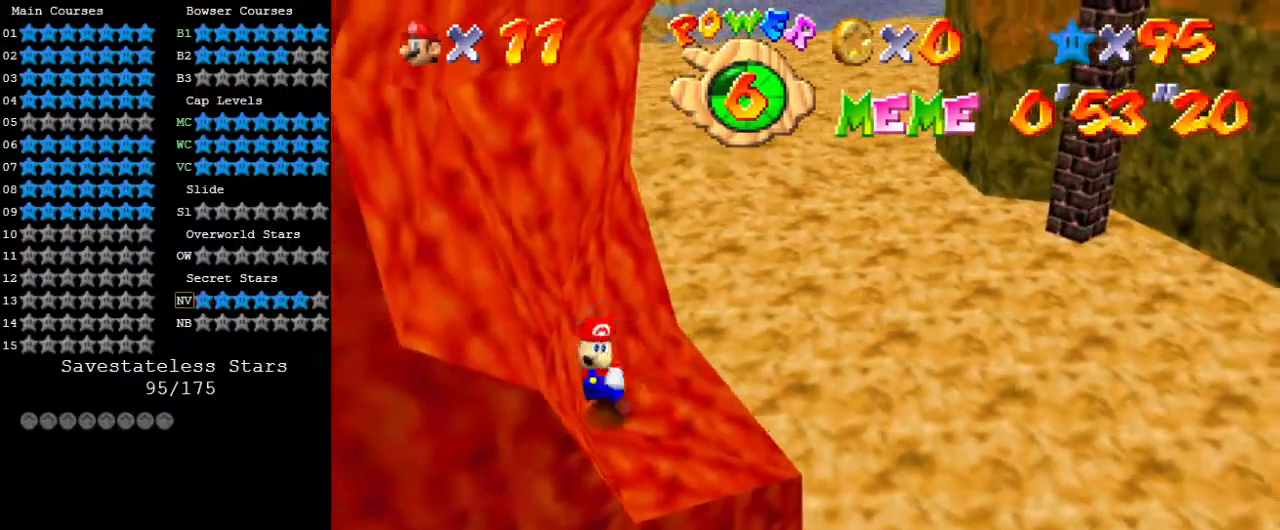
Gameplay with keyboard; each line is a JSON object with the keys held at the frame after it. "events" lists presses ("down") and releases ("up") of "a", "c", "ctrl", "d", "down", "left", "return", "right", "s", "shift", "up", "w", "x" and "y" between this image and that frame as [ms after this image, input, new state], when the widget could be followed in between. No other keys are recorded. Mouse input is not recorded.
{"keys": [], "events": [[67, "ctrl", "up"]]}
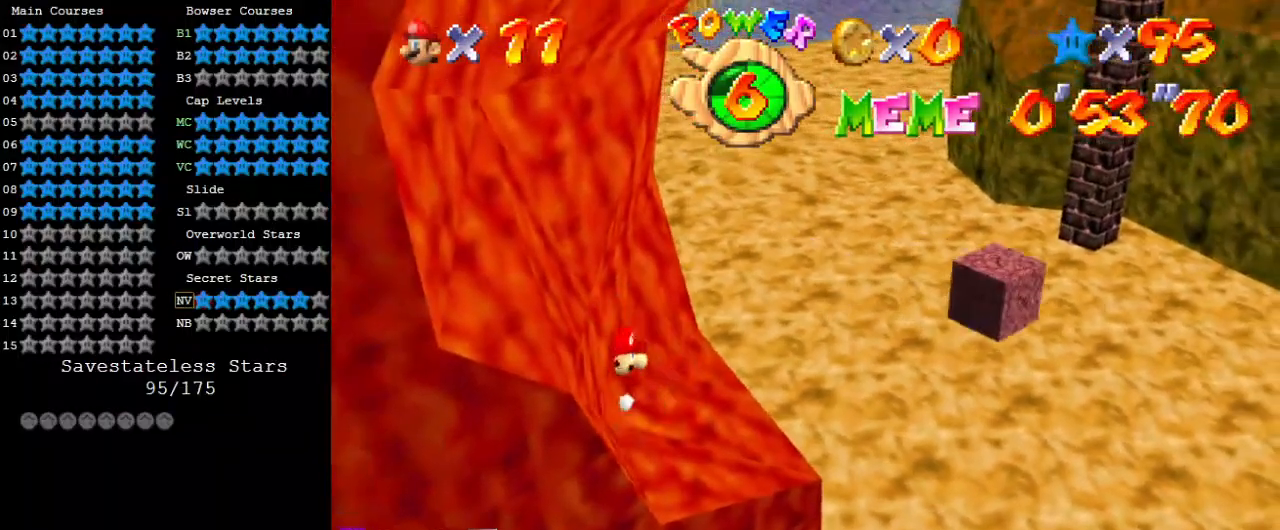
{"keys": [], "events": []}
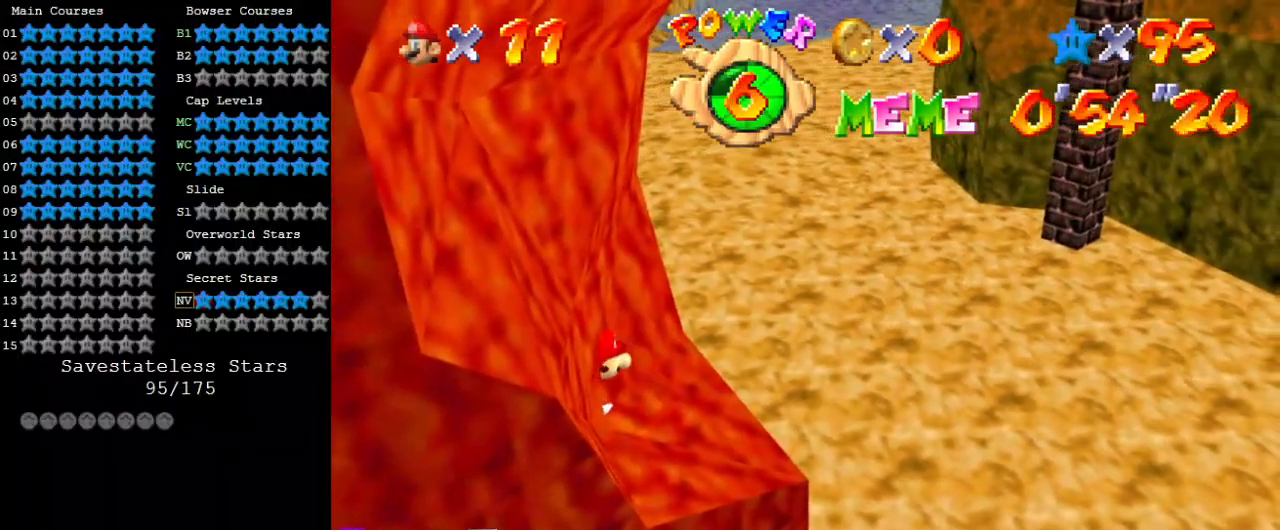
{"keys": ["left", "up"], "events": [[133, "left", "down"], [133, "up", "down"]]}
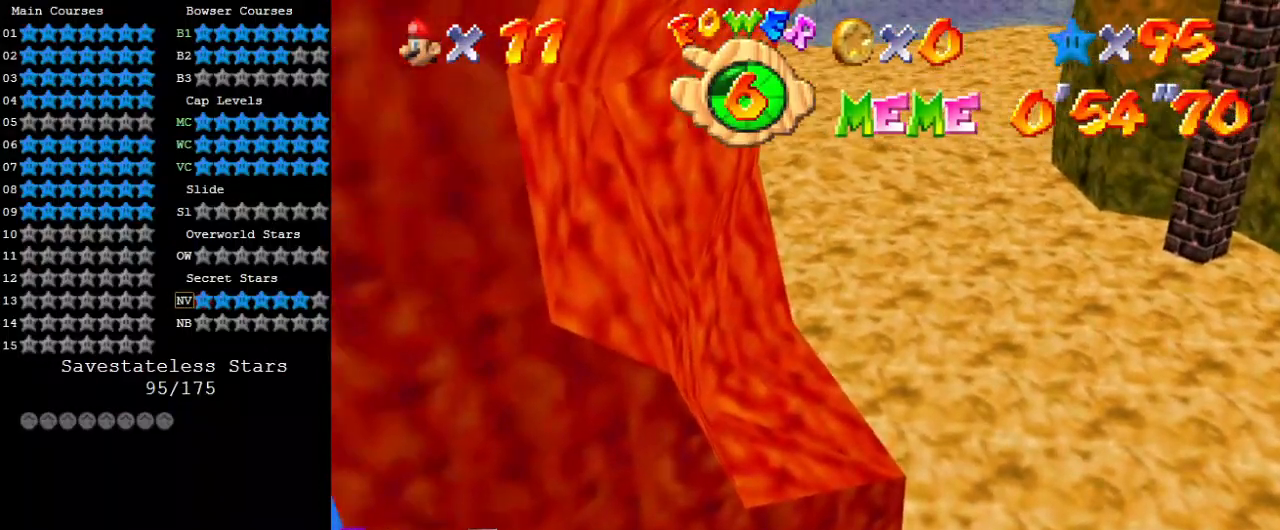
{"keys": [], "events": [[467, "left", "up"], [467, "up", "up"]]}
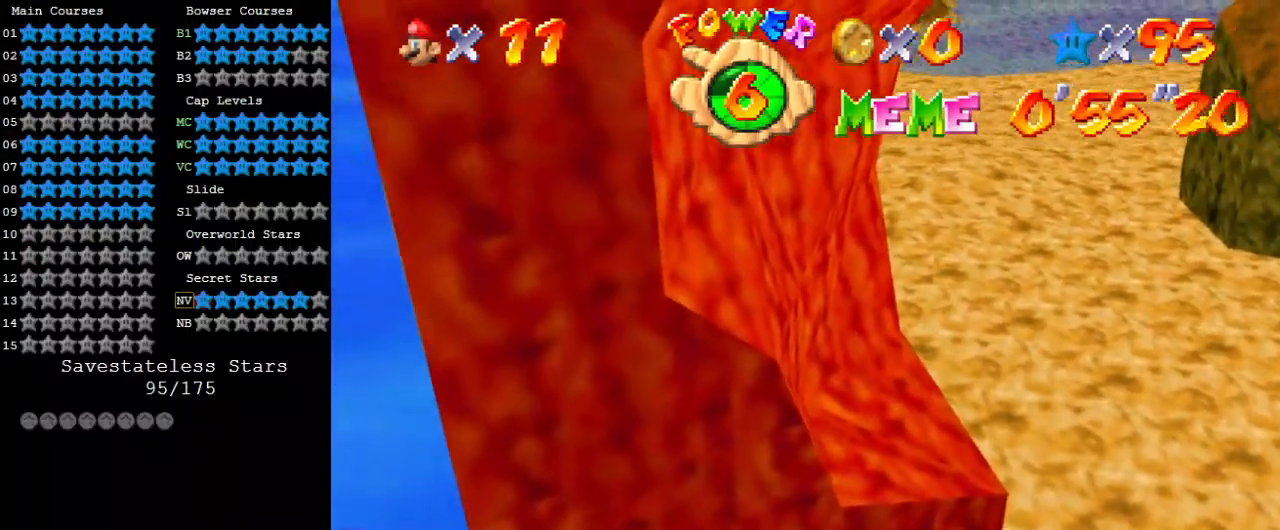
{"keys": [], "events": [[300, "w", "down"], [433, "w", "up"]]}
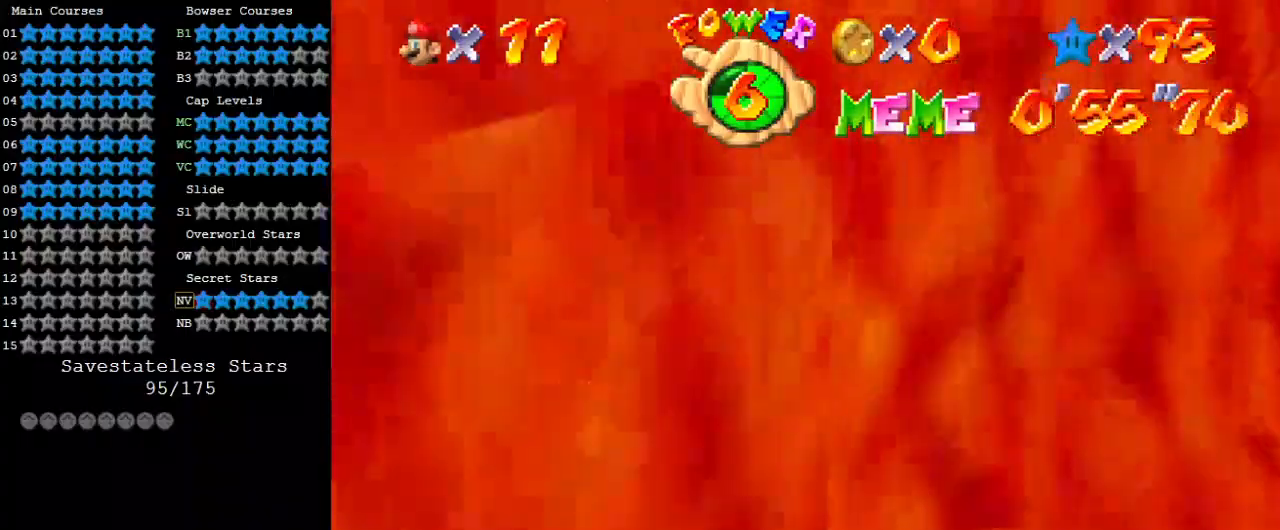
{"keys": [], "events": []}
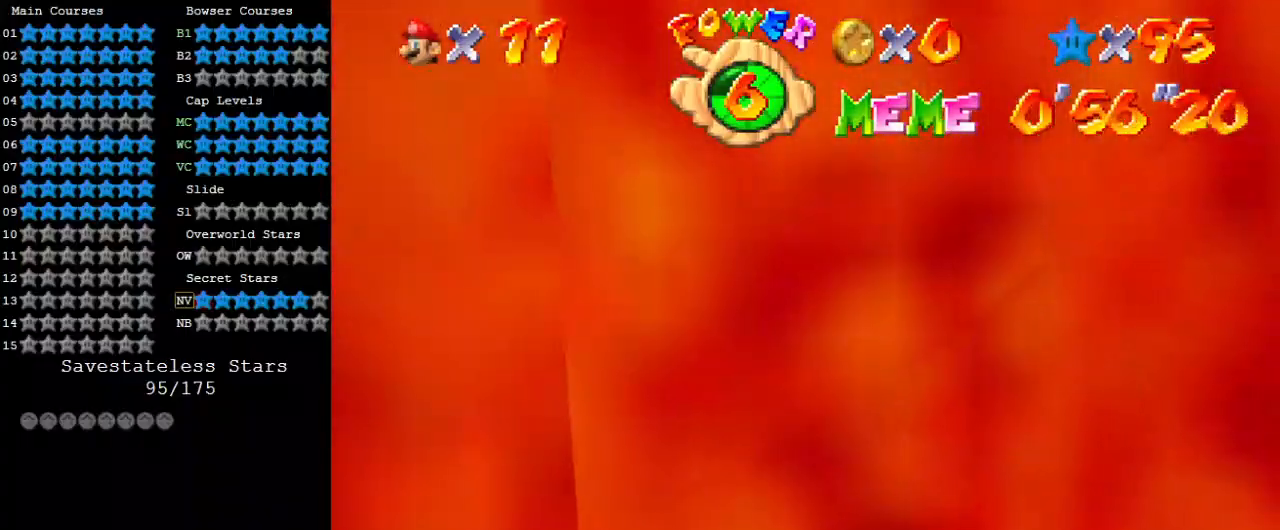
{"keys": [], "events": [[267, "up", "down"], [500, "up", "up"]]}
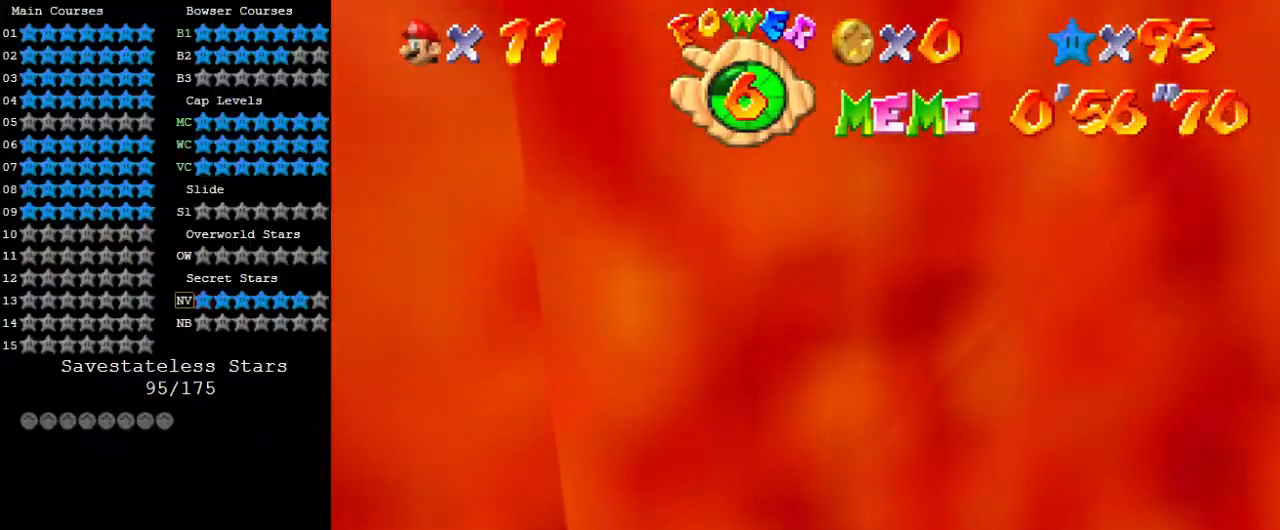
{"keys": [], "events": [[433, "right", "down"], [467, "right", "up"]]}
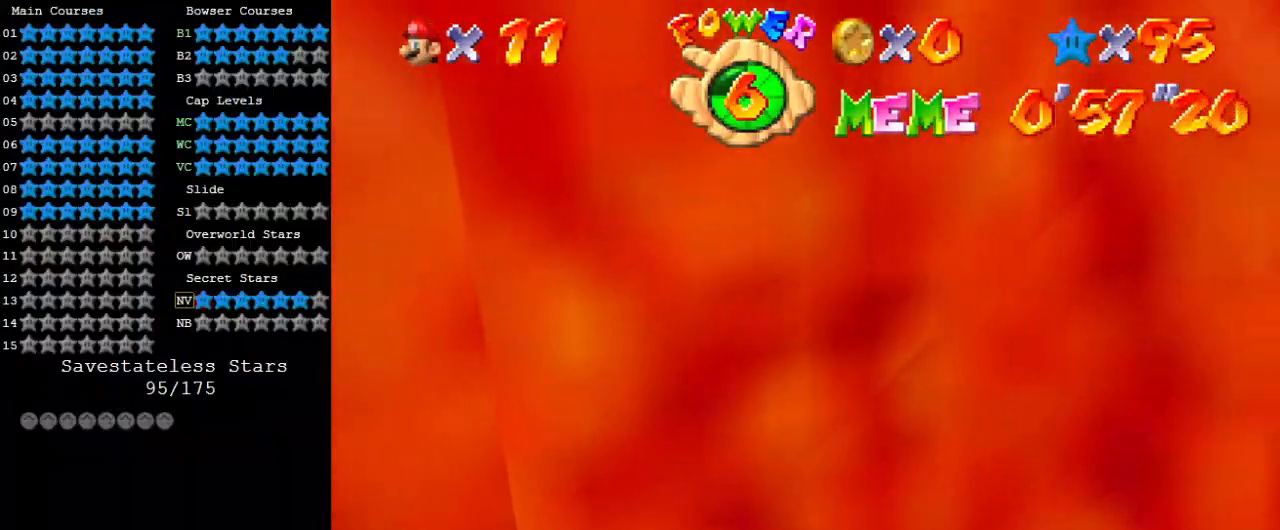
{"keys": ["w"], "events": [[267, "w", "down"], [300, "w", "up"], [400, "w", "down"]]}
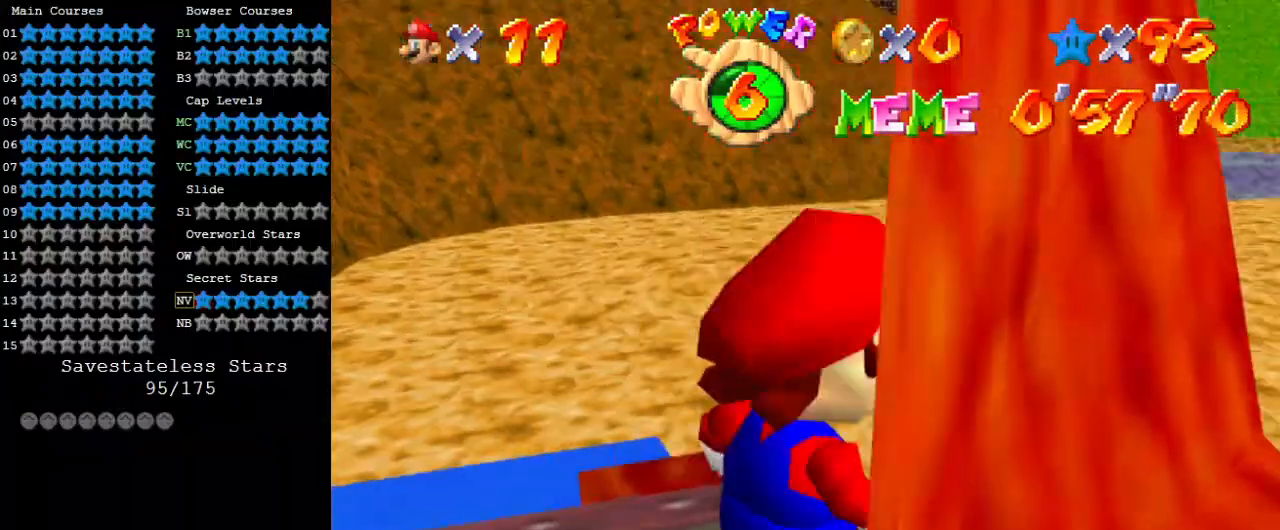
{"keys": ["shift"], "events": [[33, "w", "up"], [467, "shift", "down"]]}
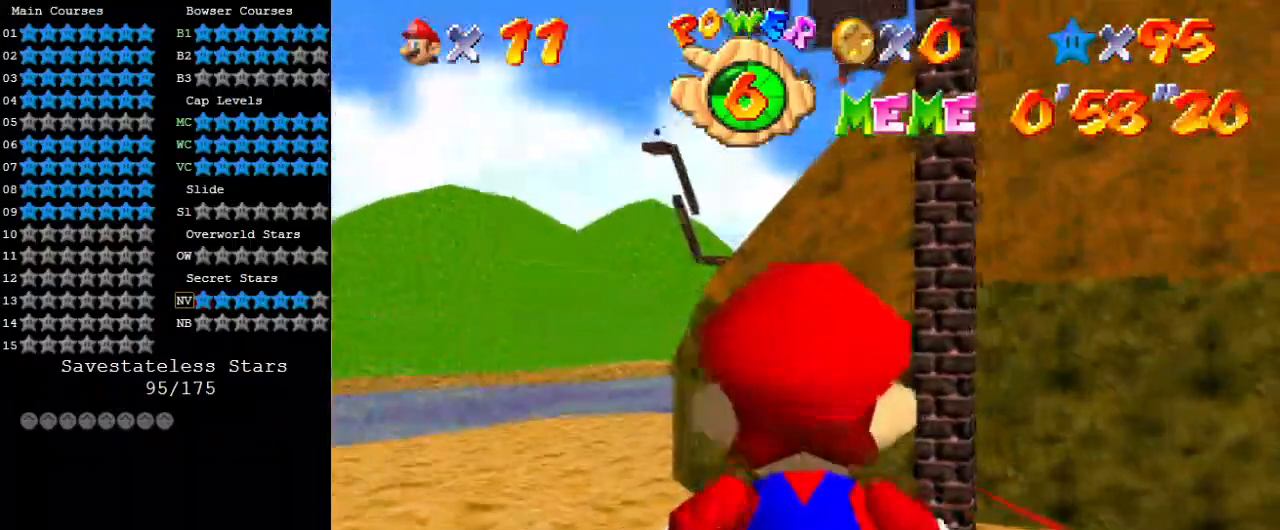
{"keys": [], "events": [[33, "shift", "up"]]}
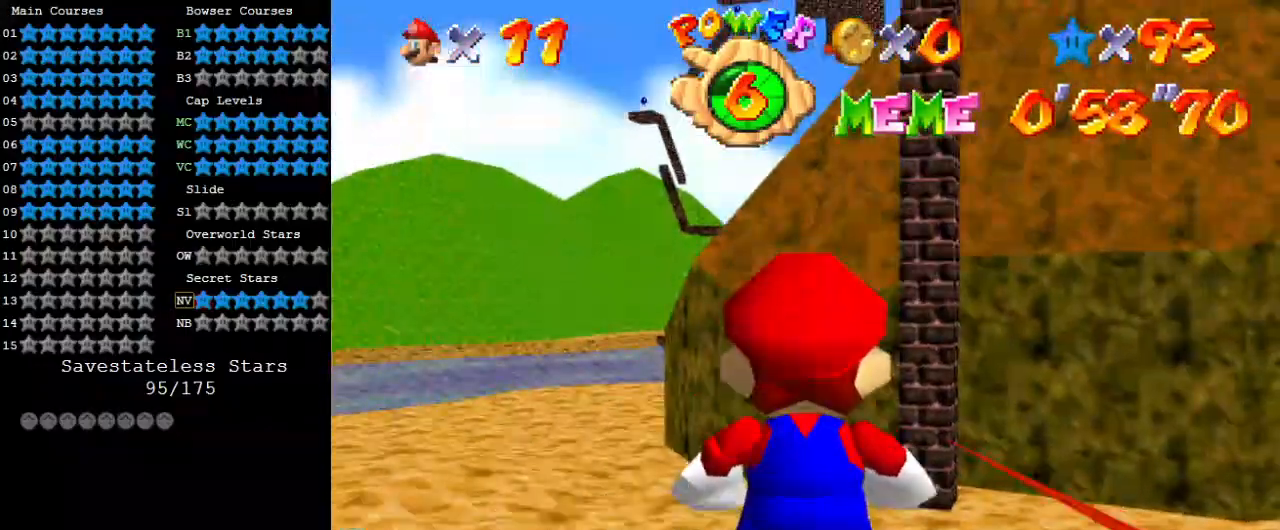
{"keys": ["down"], "events": [[100, "s", "down"], [200, "down", "down"], [200, "left", "down"], [233, "a", "down"], [367, "a", "up"], [367, "s", "up"], [467, "left", "up"]]}
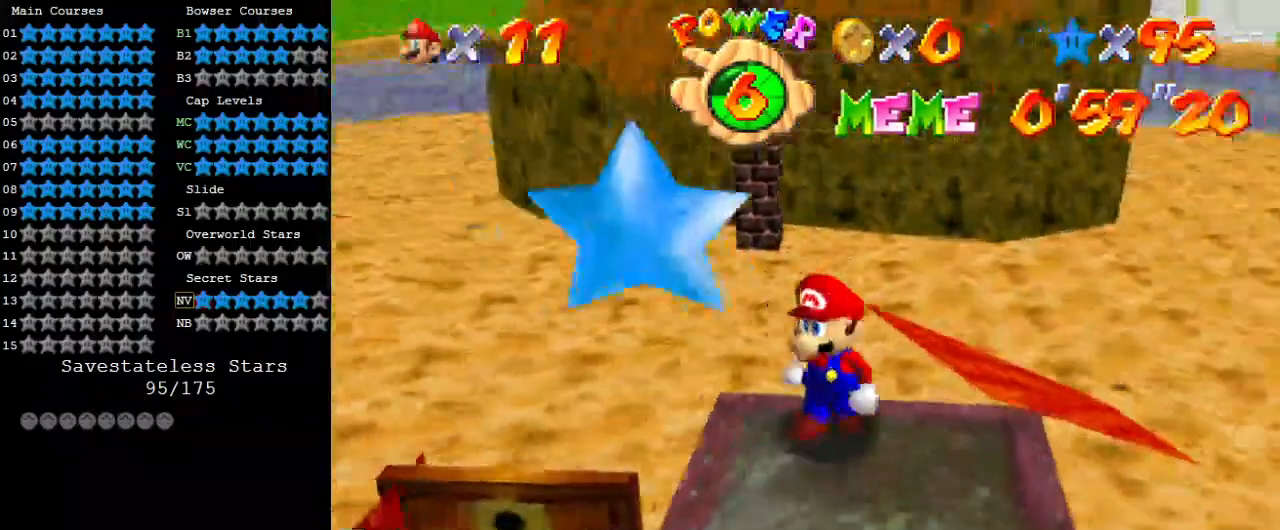
{"keys": ["down"], "events": []}
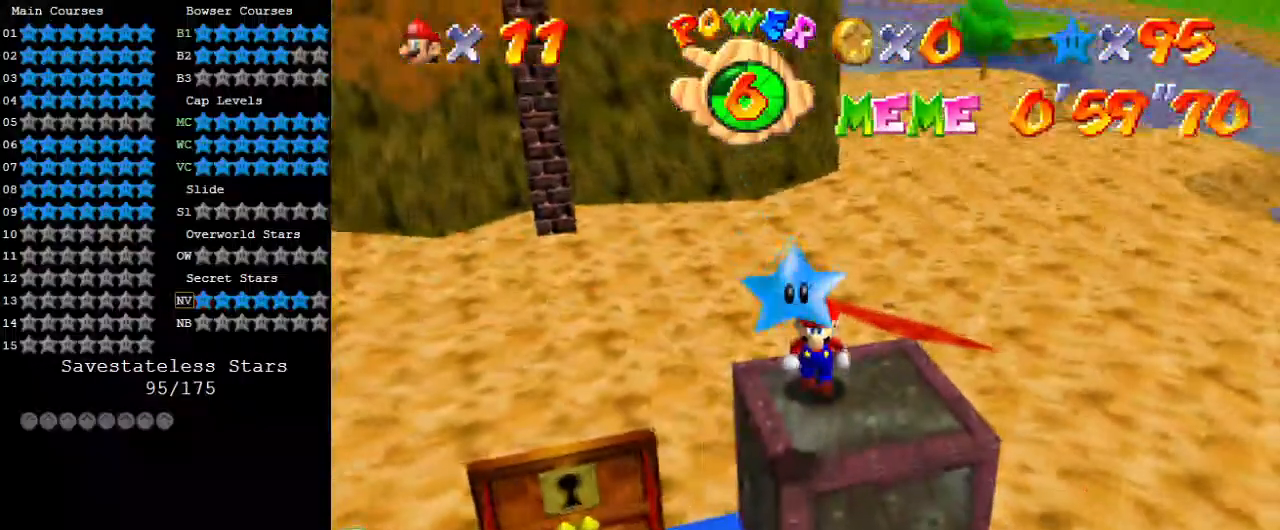
{"keys": ["down"], "events": []}
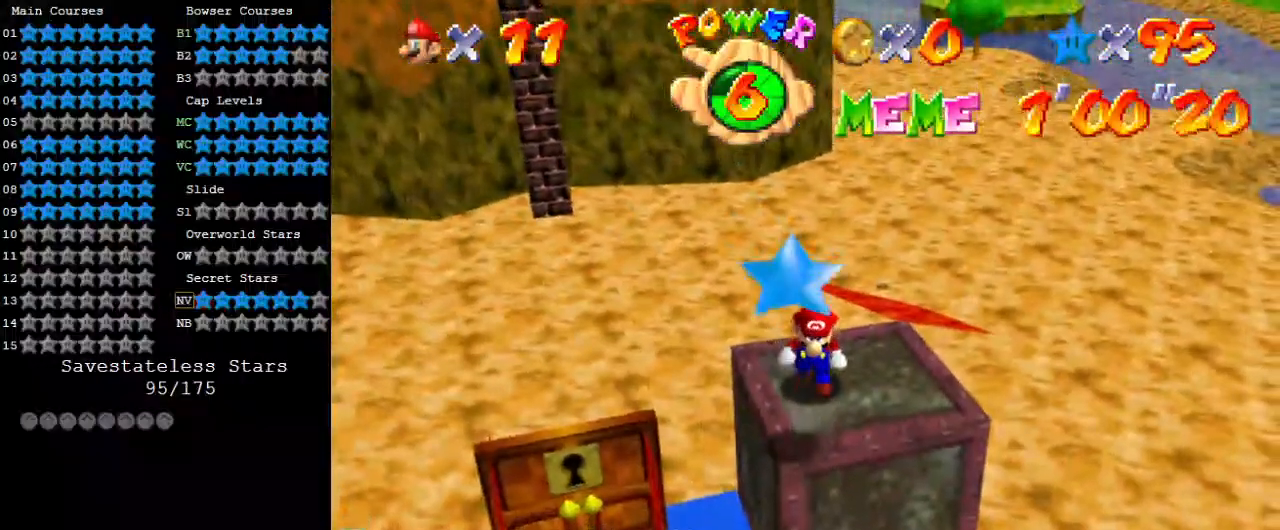
{"keys": ["down"], "events": []}
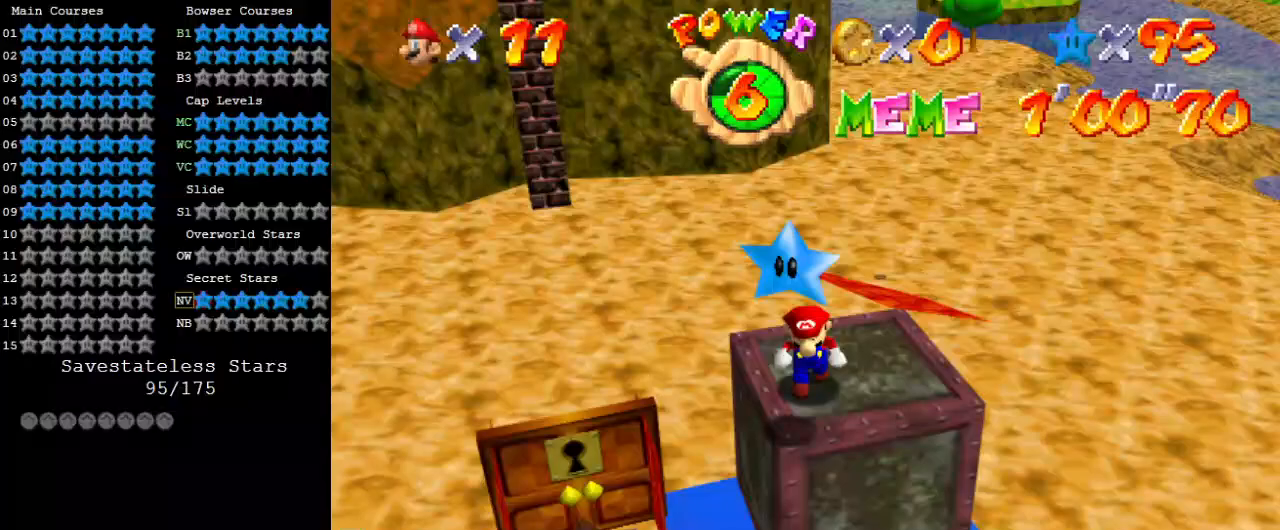
{"keys": ["down", "left"], "events": [[433, "left", "down"]]}
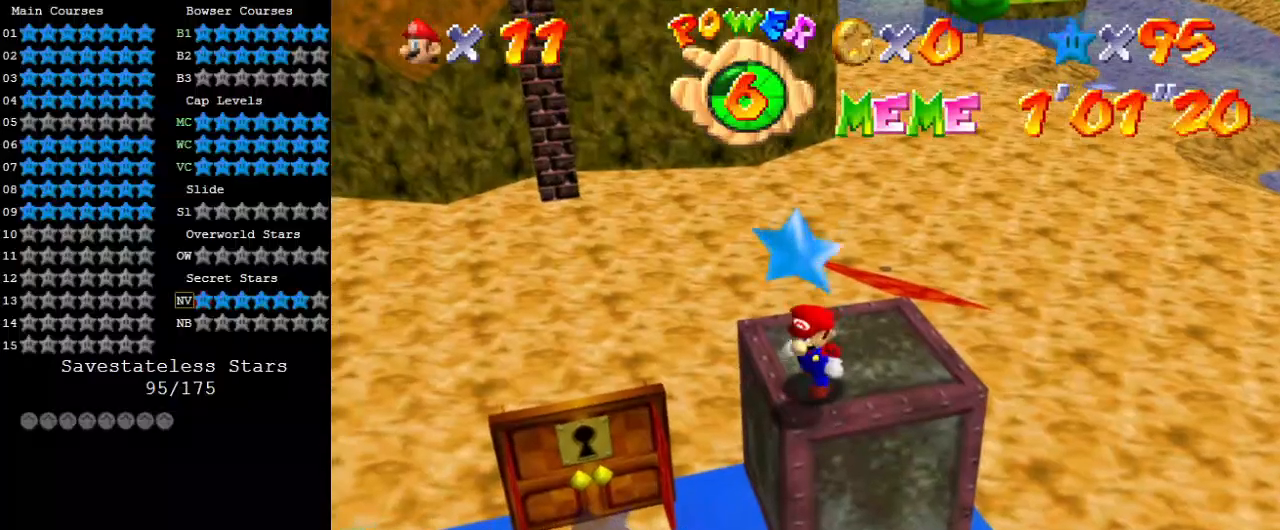
{"keys": ["up"], "events": [[100, "down", "up"], [100, "left", "up"], [400, "up", "down"]]}
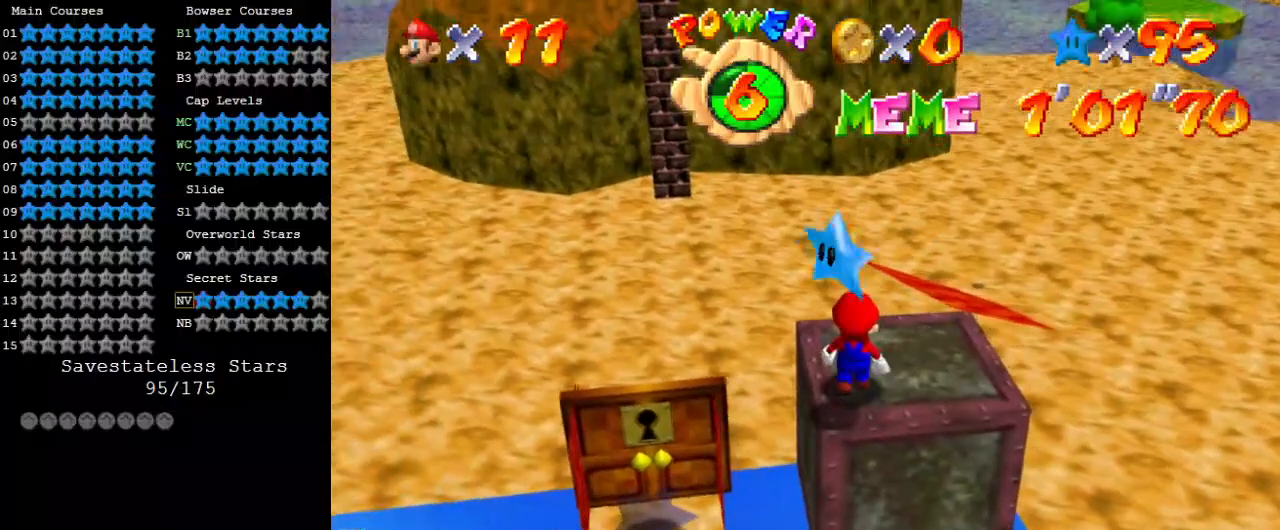
{"keys": [], "events": [[167, "up", "up"]]}
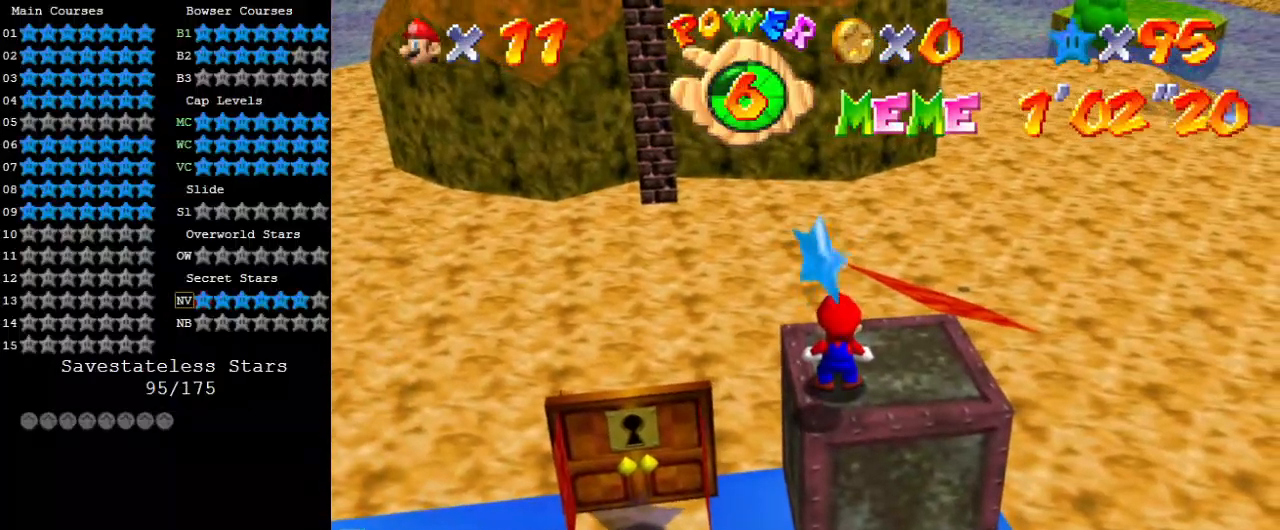
{"keys": ["y"], "events": [[100, "y", "down"]]}
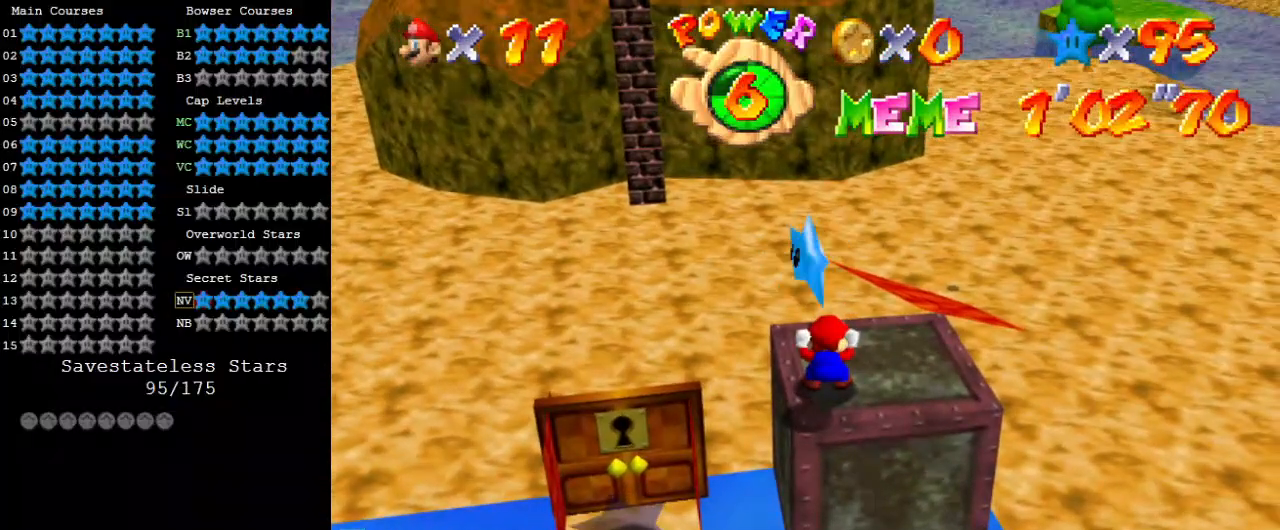
{"keys": [], "events": [[100, "shift", "down"], [267, "shift", "up"], [267, "y", "up"]]}
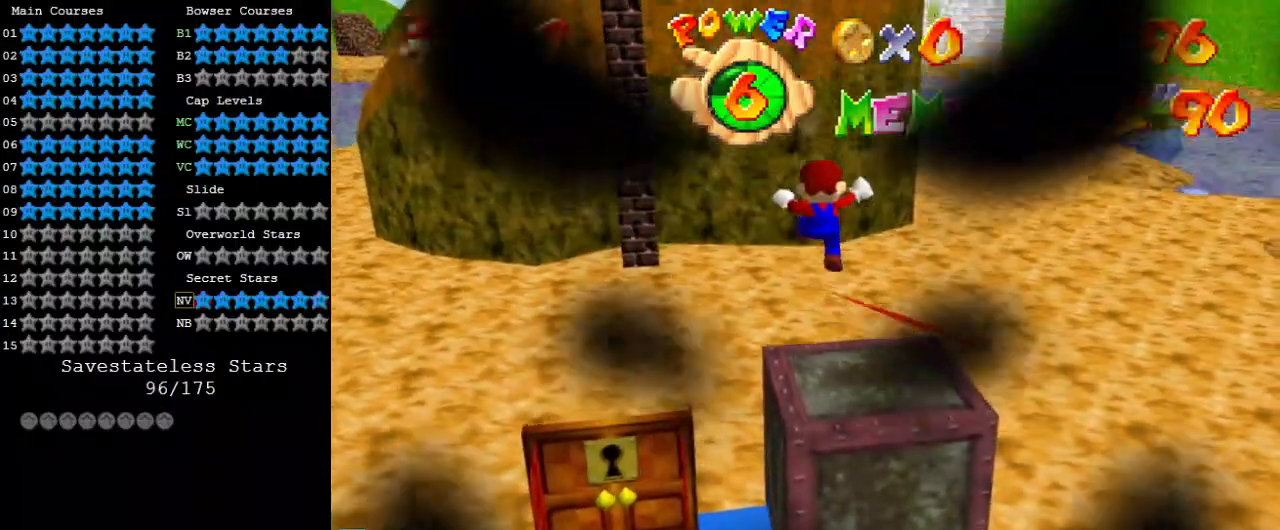
{"keys": [], "events": []}
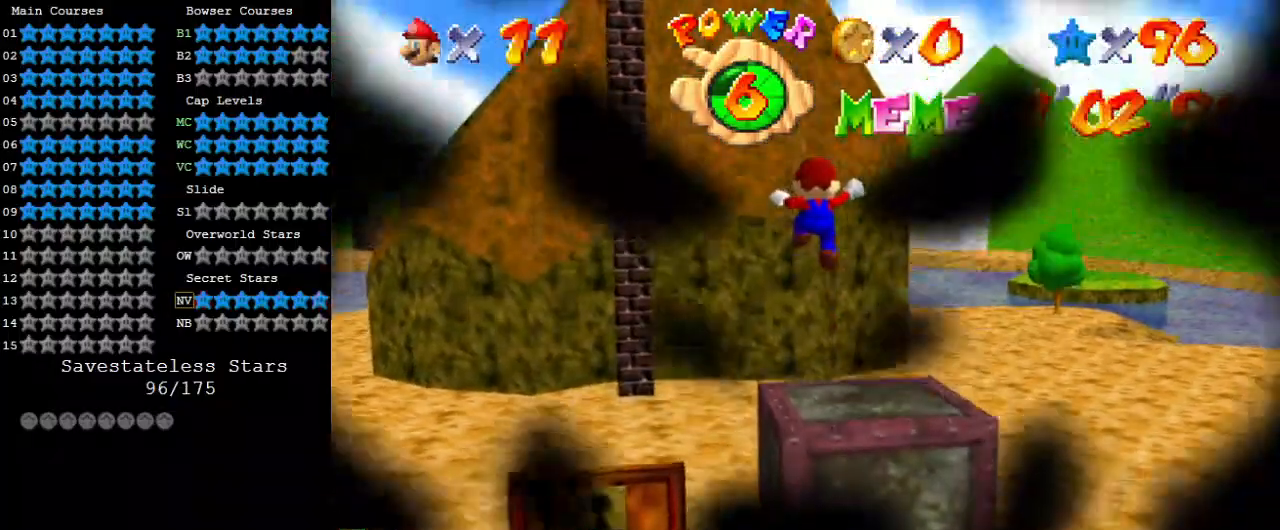
{"keys": ["a"], "events": [[500, "a", "down"]]}
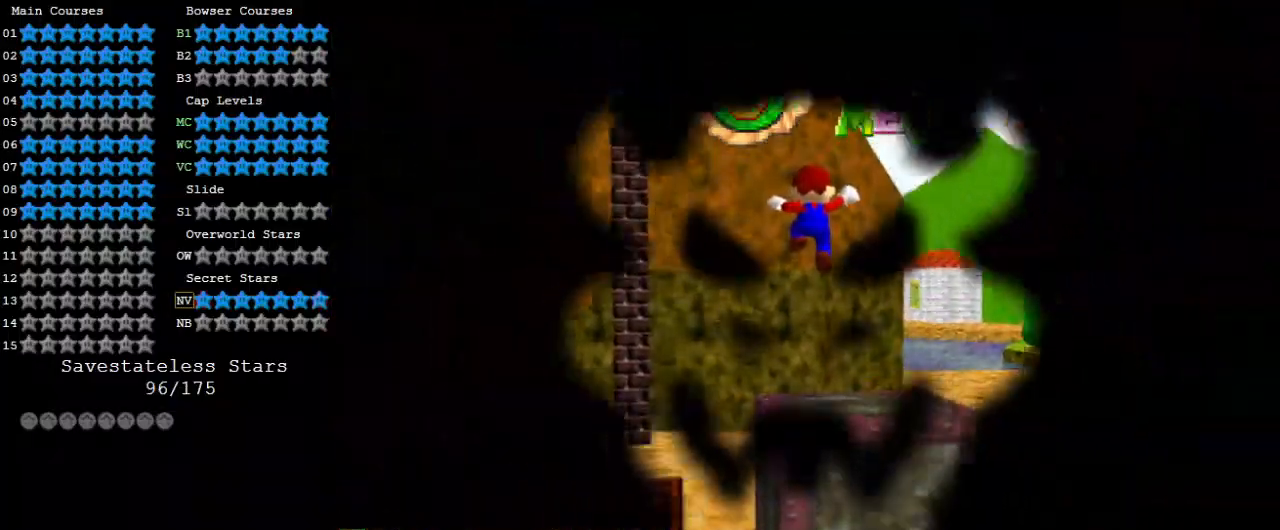
{"keys": [], "events": [[133, "a", "up"]]}
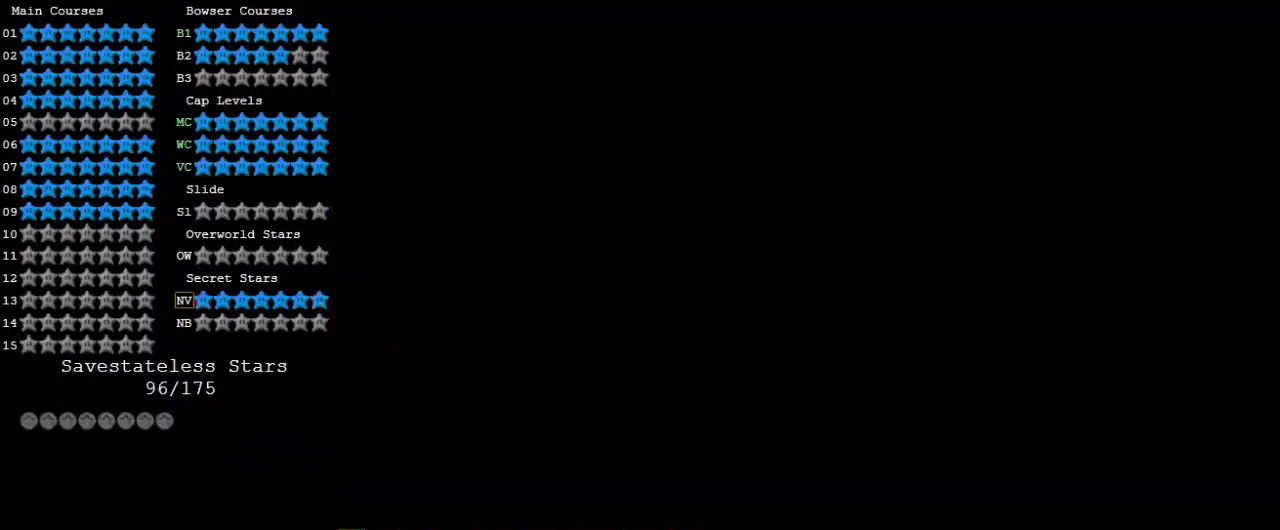
{"keys": [], "events": [[333, "s", "down"], [467, "s", "up"]]}
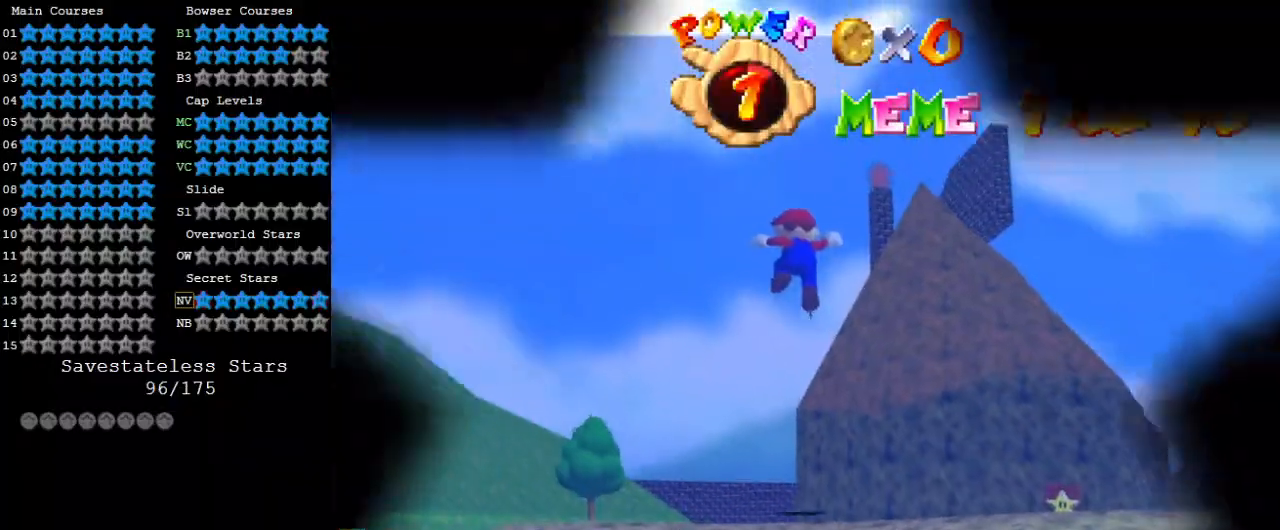
{"keys": [], "events": [[100, "a", "down"], [200, "a", "up"], [200, "return", "down"], [300, "return", "up"]]}
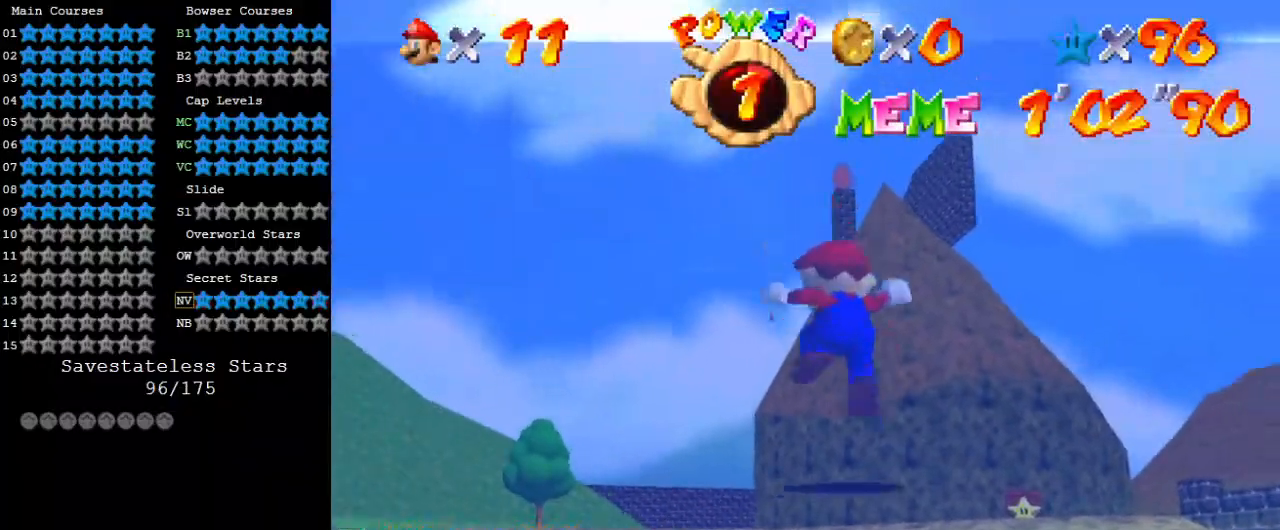
{"keys": [], "events": []}
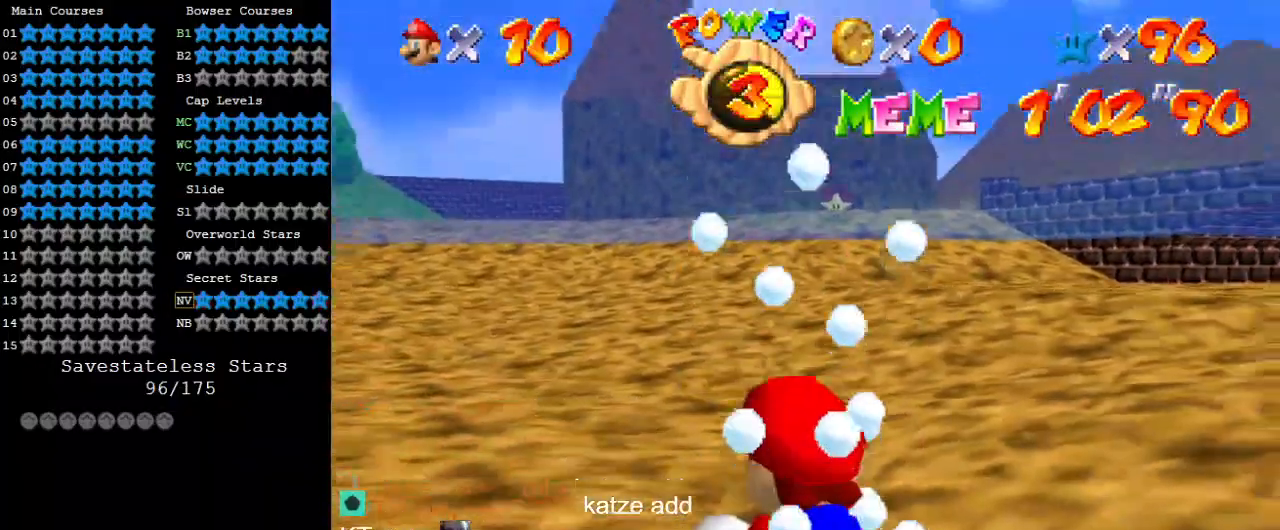
{"keys": [], "events": []}